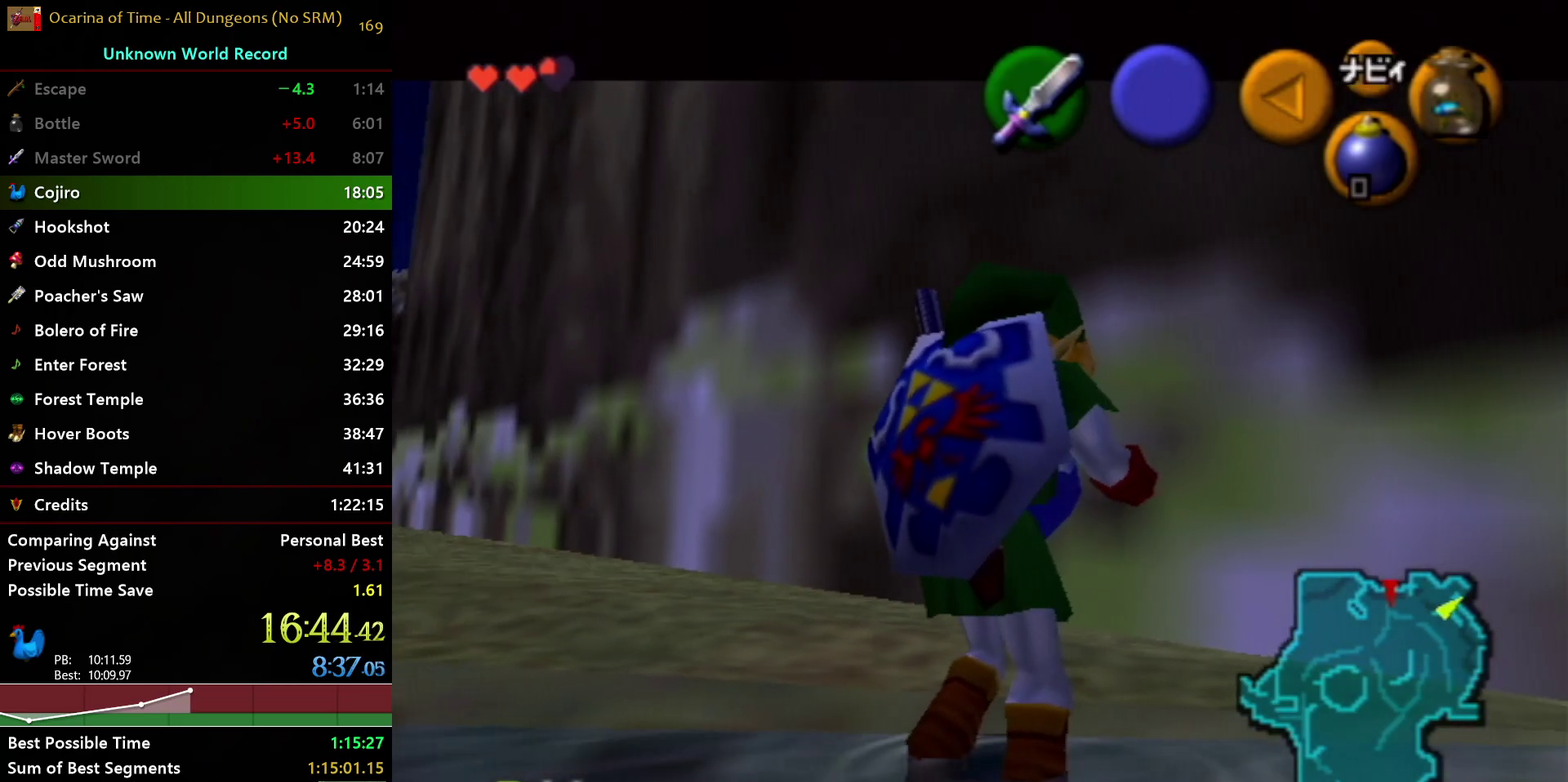
Gameplay with a controller (Nintendo layout); each line is a JSON object with the inputs held at the frame after it. "events" lists button and stick changes between this image and that frame as [ms after this image, input, new state], when the widget could be followed in between. Not read: L3 R3.
{"buttons": [], "left_stick": "center", "right_stick": "center", "events": []}
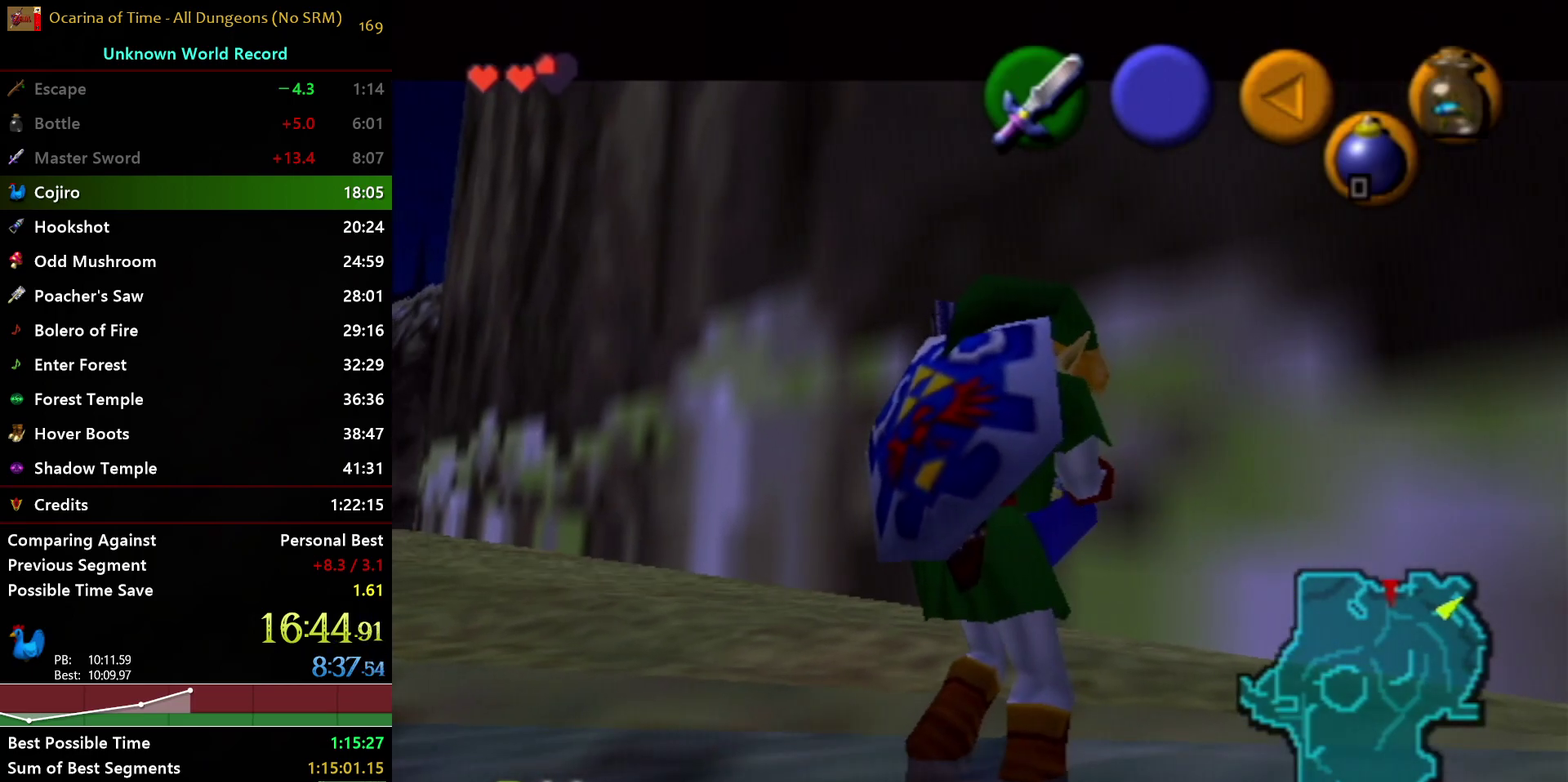
{"buttons": [], "left_stick": "center", "right_stick": "center", "events": []}
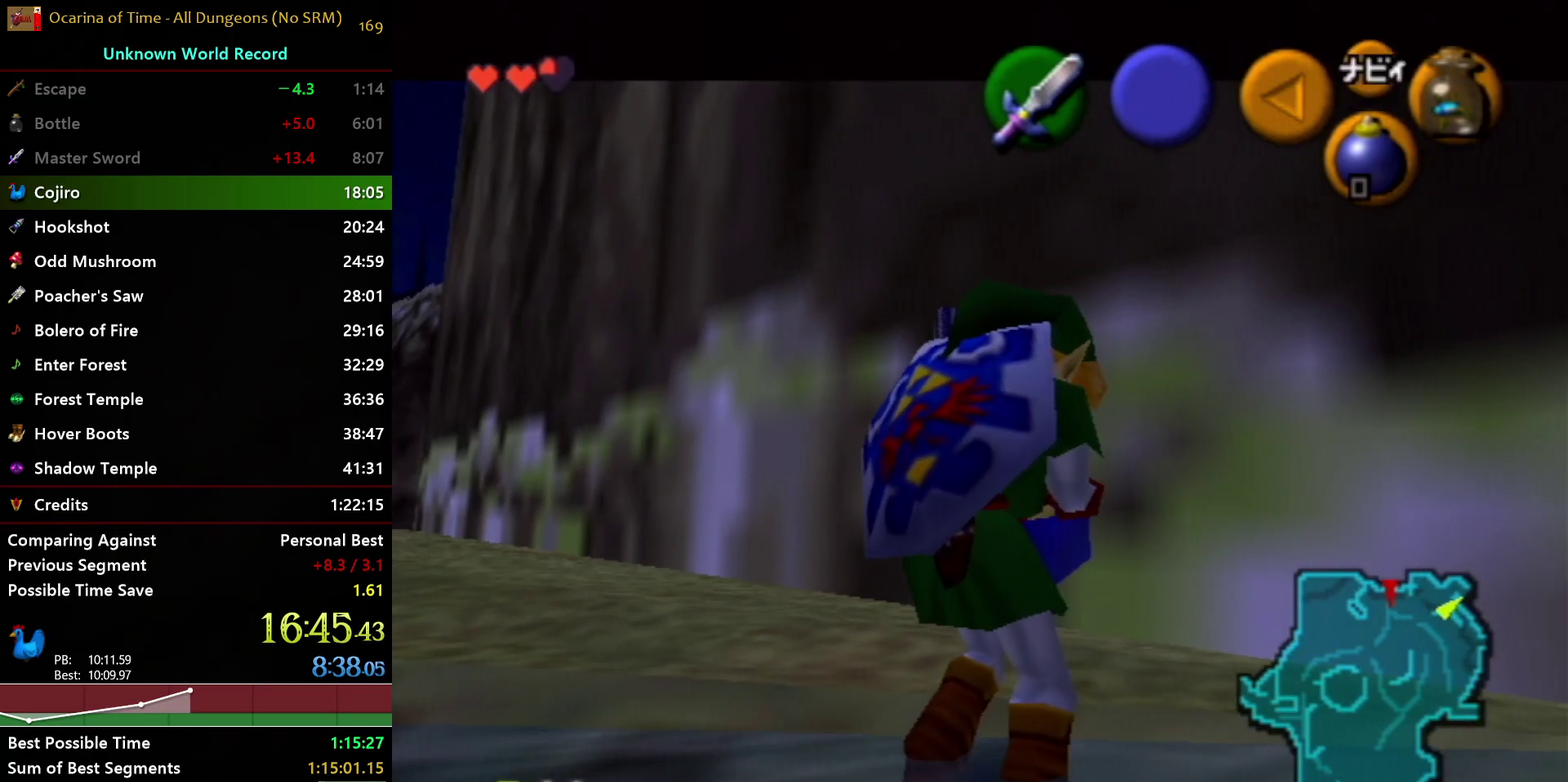
{"buttons": [], "left_stick": "center", "right_stick": "center", "events": []}
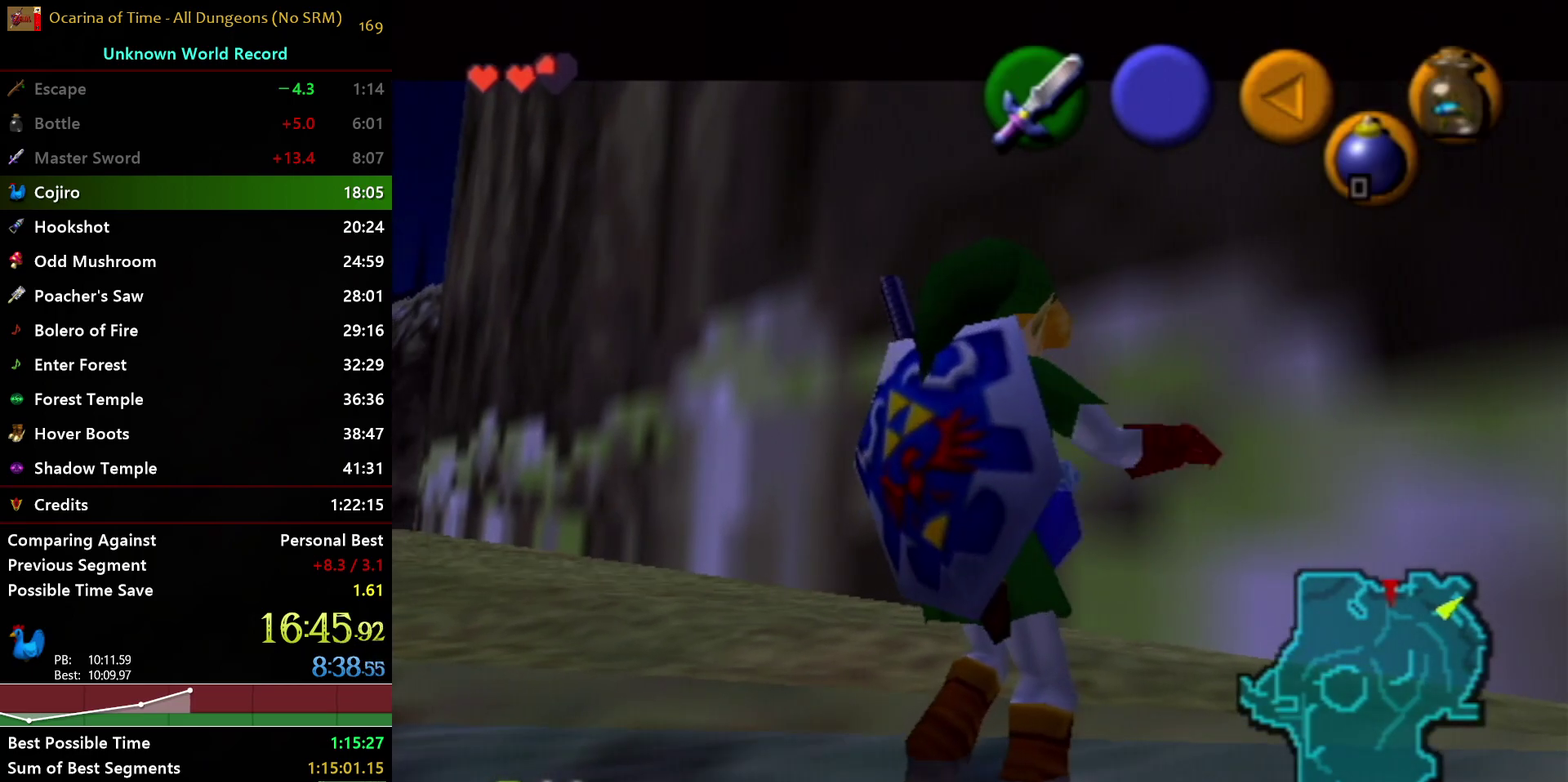
{"buttons": [], "left_stick": "center", "right_stick": "center", "events": []}
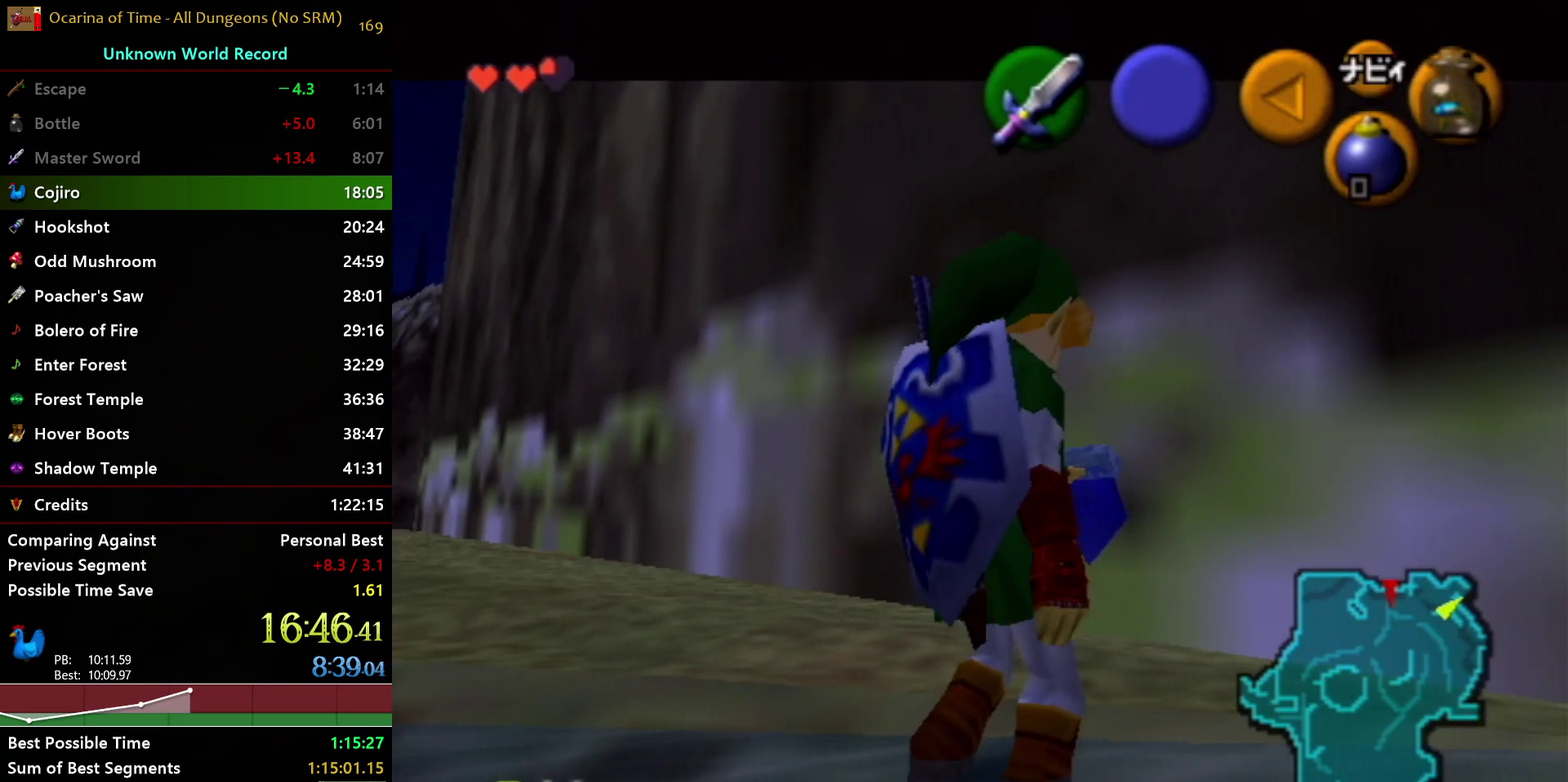
{"buttons": [], "left_stick": "center", "right_stick": "center", "events": []}
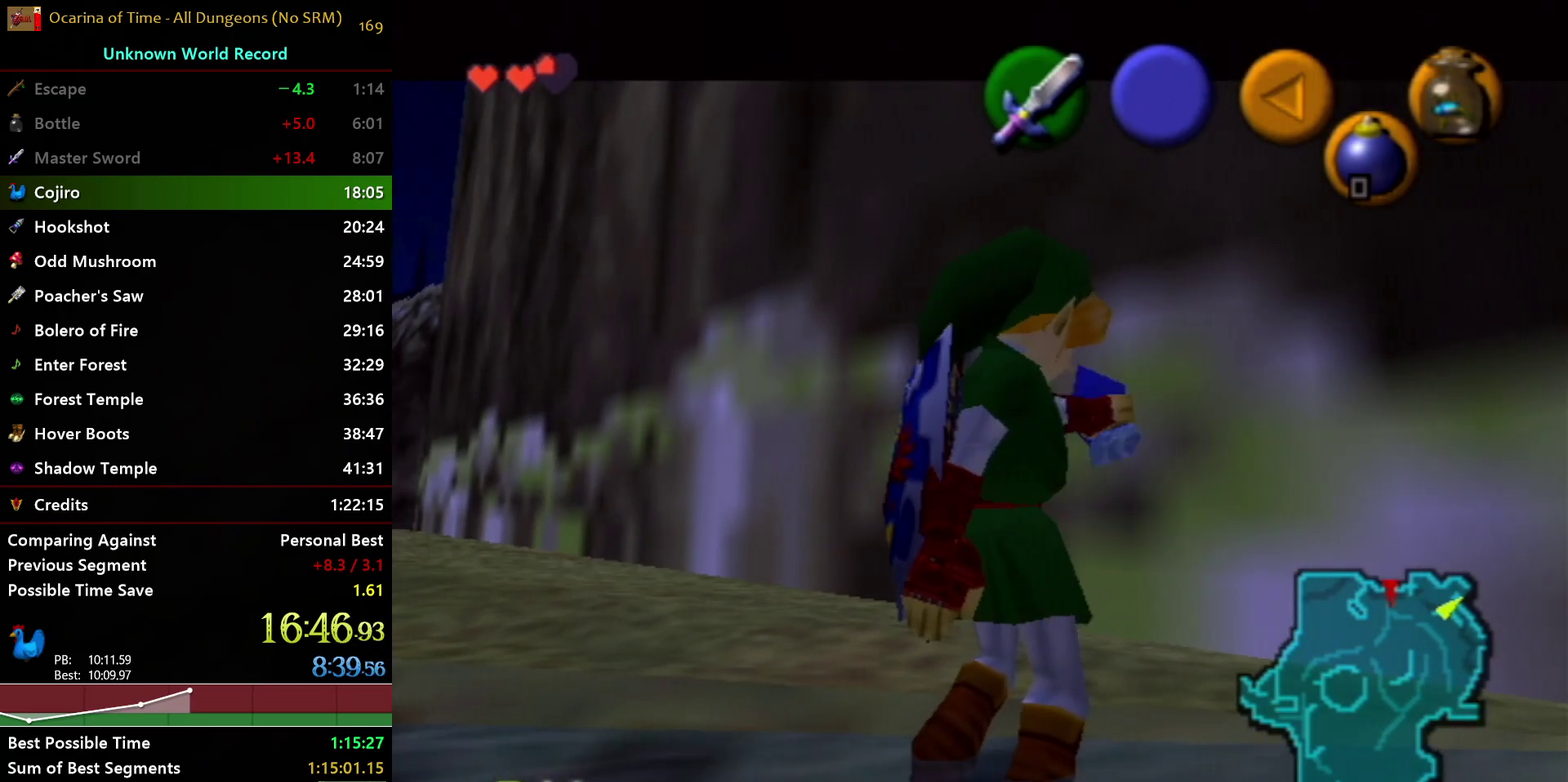
{"buttons": [], "left_stick": "center", "right_stick": "center", "events": []}
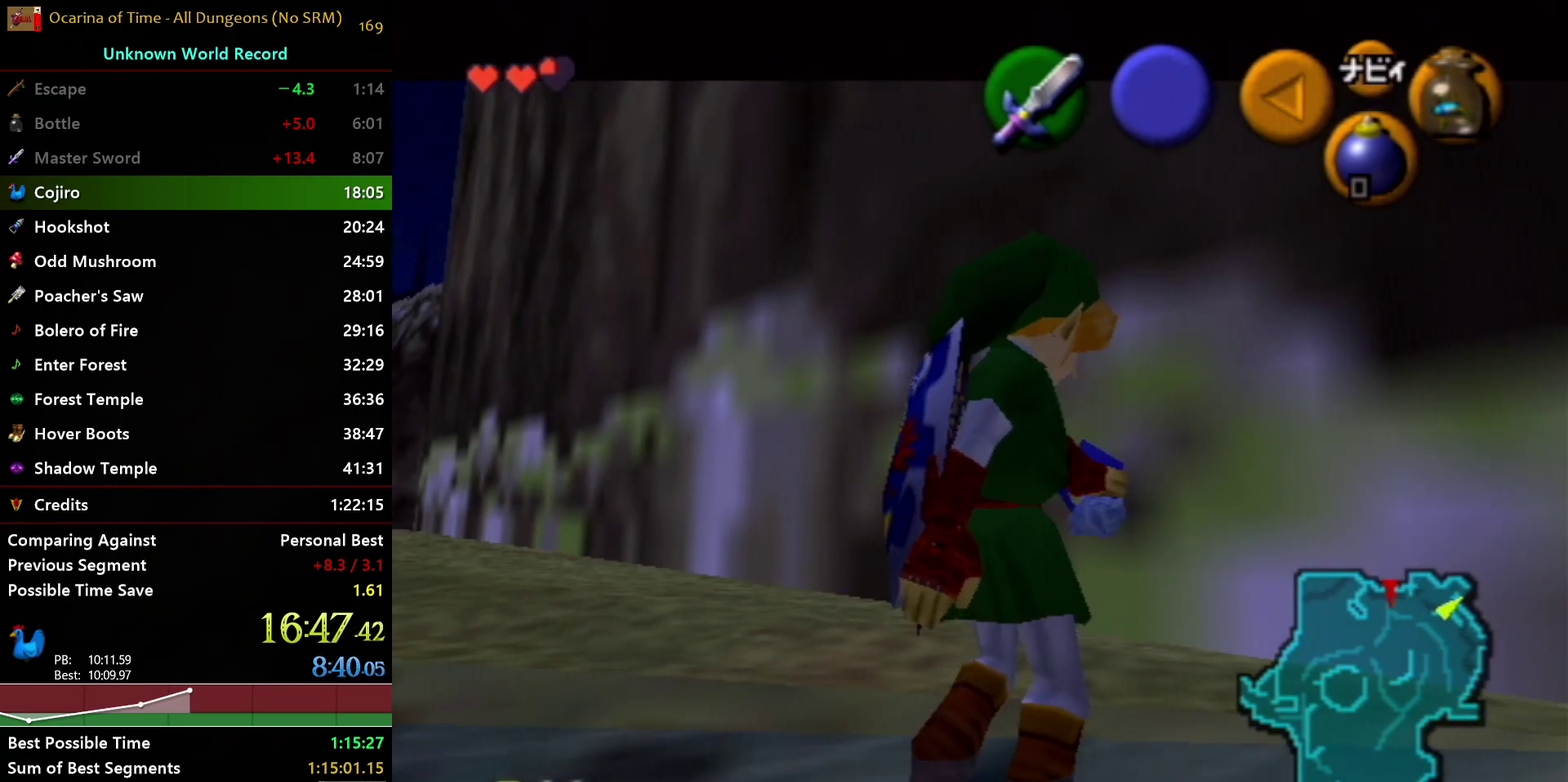
{"buttons": [], "left_stick": "center", "right_stick": "center", "events": []}
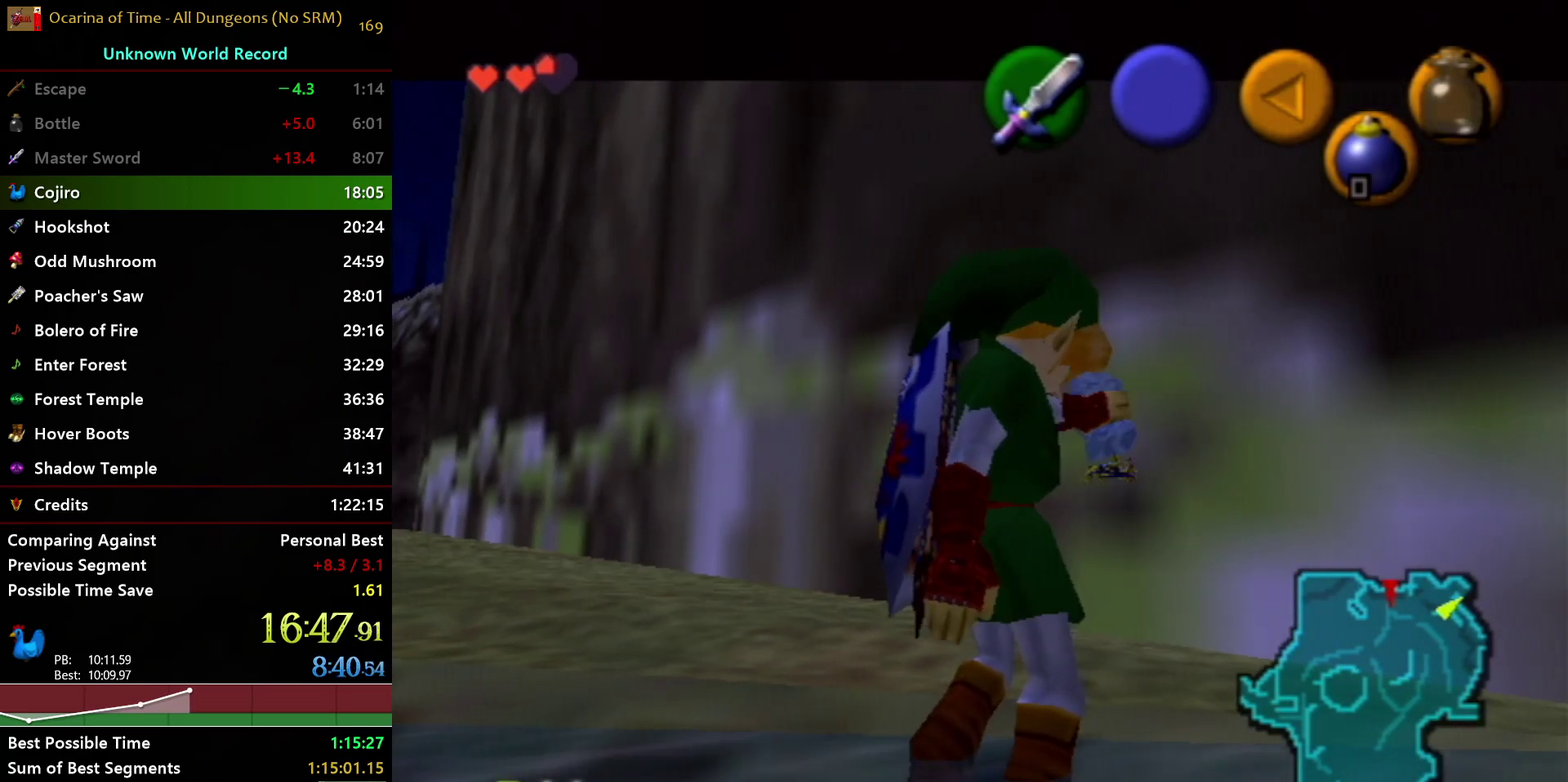
{"buttons": [], "left_stick": "center", "right_stick": "center", "events": []}
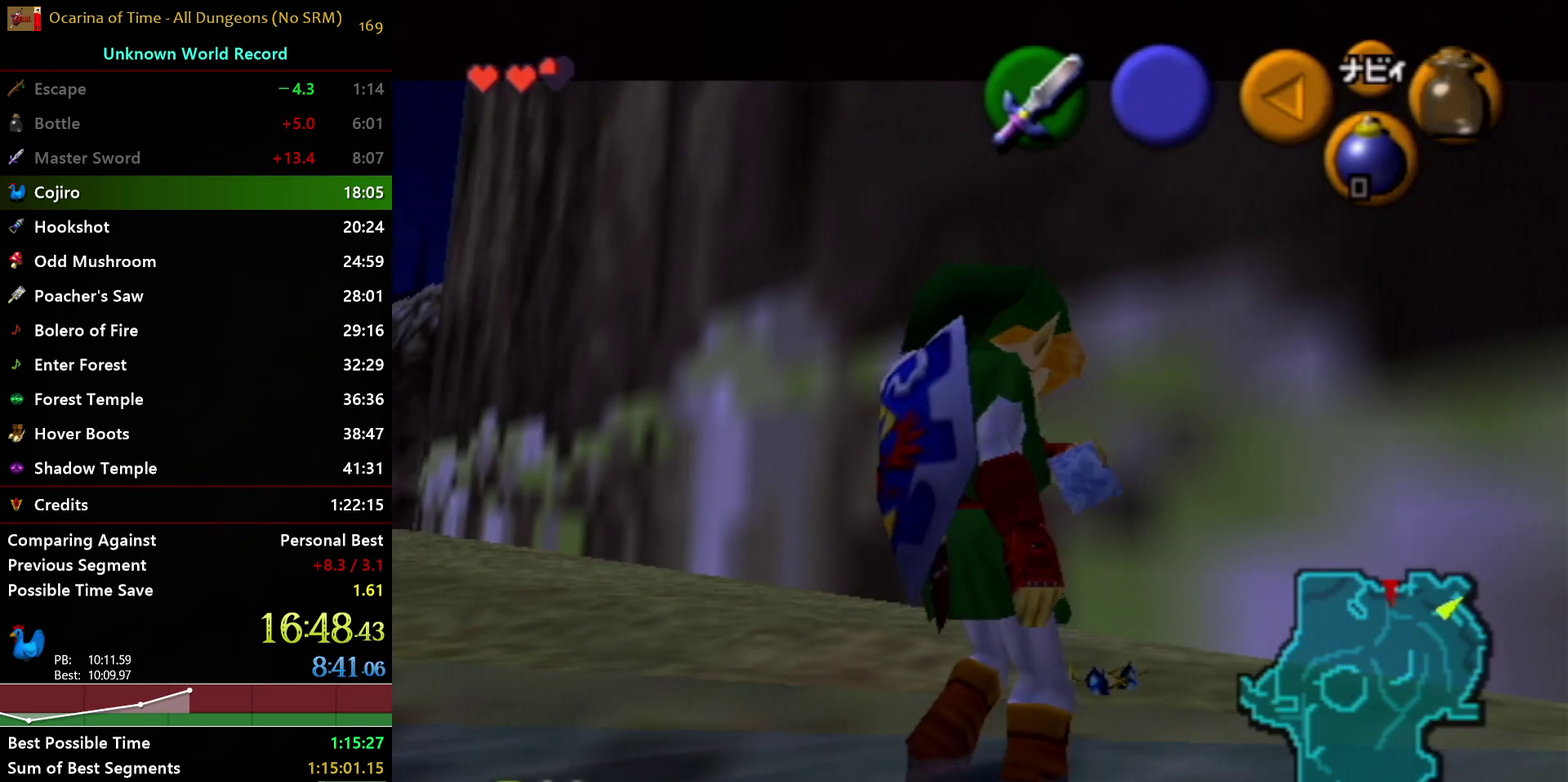
{"buttons": [], "left_stick": "center", "right_stick": "center", "events": []}
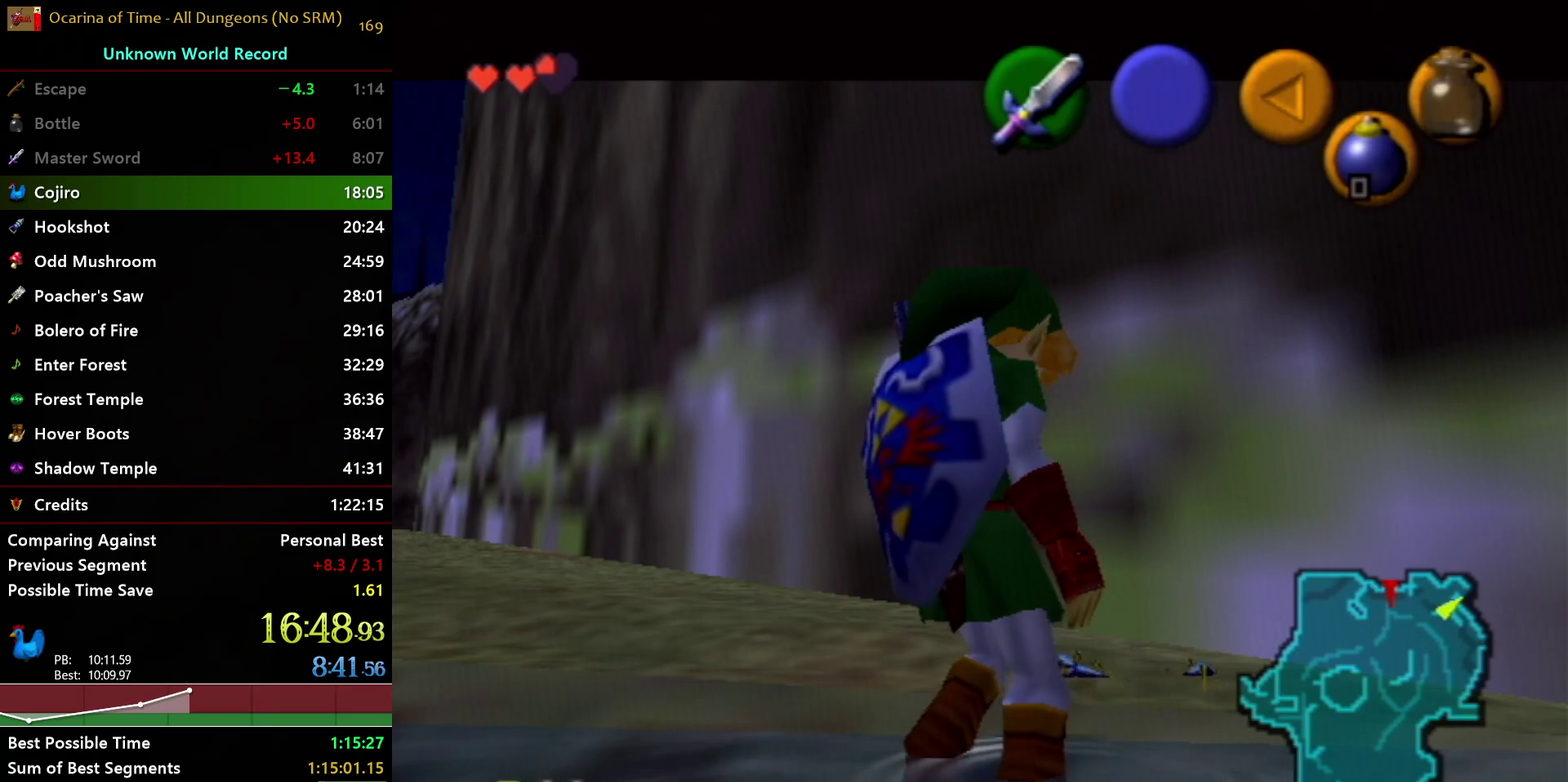
{"buttons": [], "left_stick": "center", "right_stick": "center", "events": []}
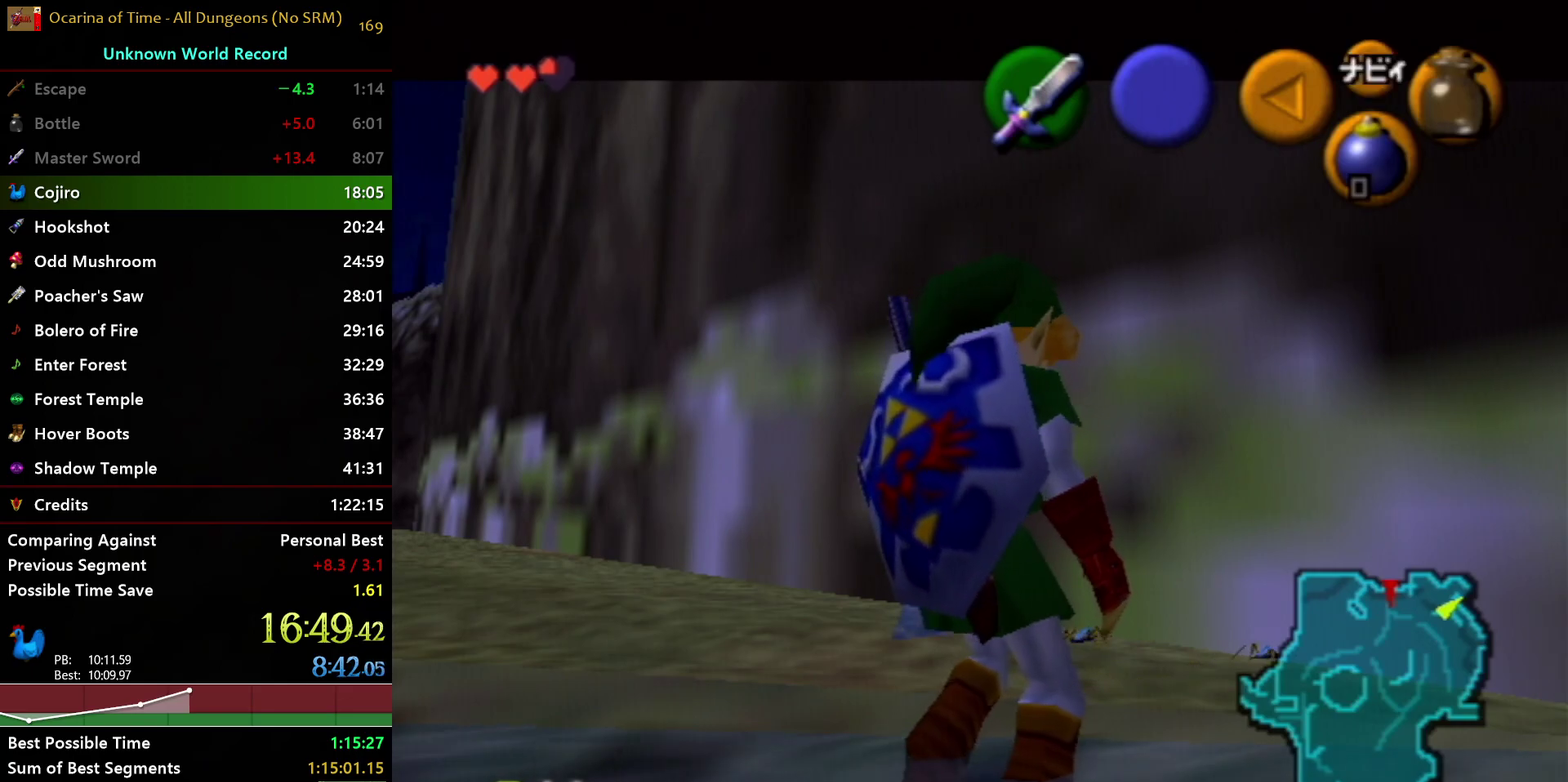
{"buttons": ["X"], "left_stick": "center", "right_stick": "center", "events": [[483, "X", "down"]]}
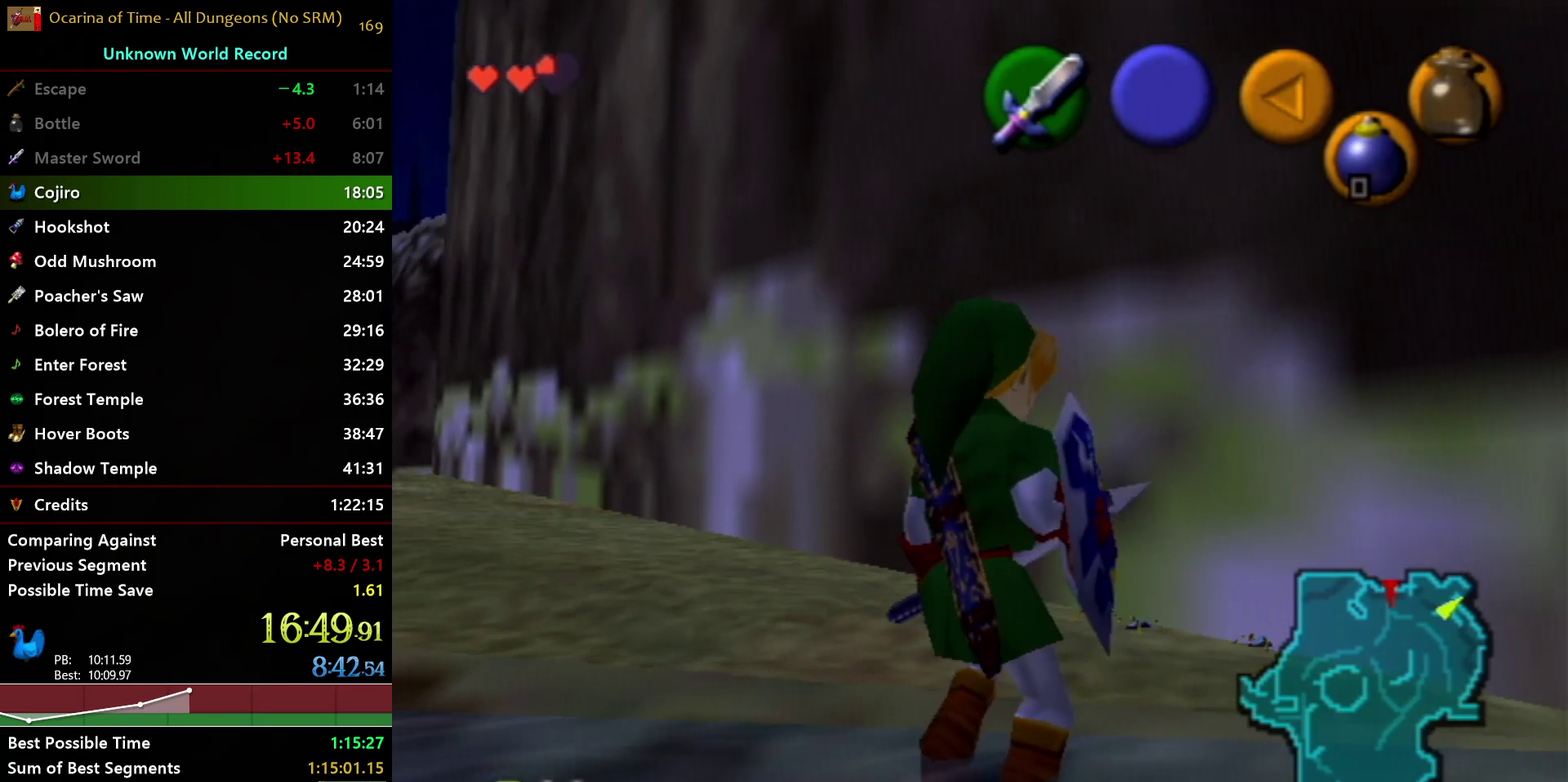
{"buttons": ["L1"], "left_stick": "center", "right_stick": "center", "events": [[17, "R1", "down"], [317, "X", "up"], [350, "R1", "up"], [367, "L1", "down"]]}
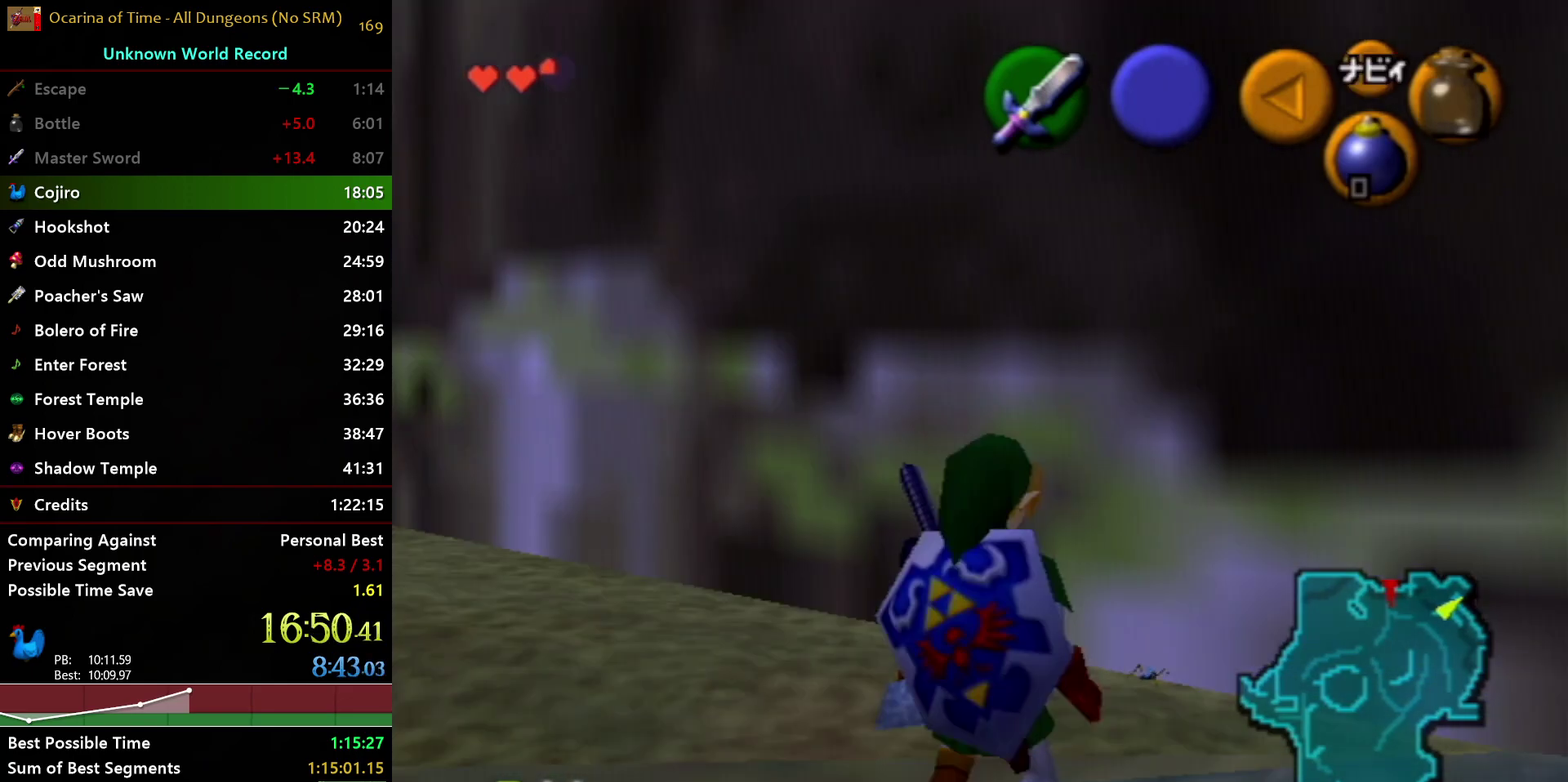
{"buttons": ["L1"], "left_stick": "center", "right_stick": "center", "events": [[267, "left_stick", "right"], [283, "A", "down"], [383, "A", "up"], [417, "left_stick", "center"]]}
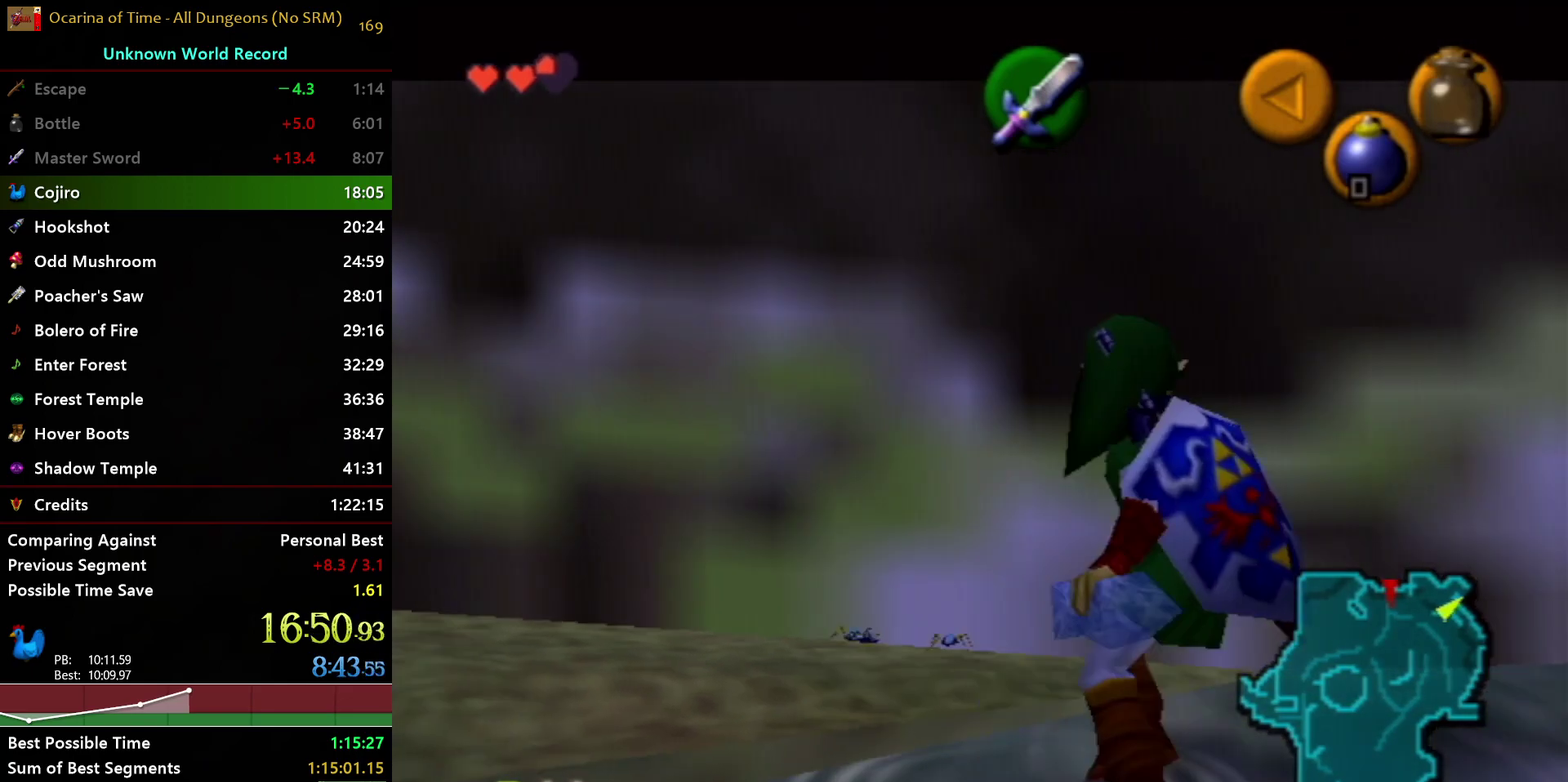
{"buttons": ["L1"], "left_stick": "center", "right_stick": "center", "events": [[317, "B", "down"], [400, "B", "up"]]}
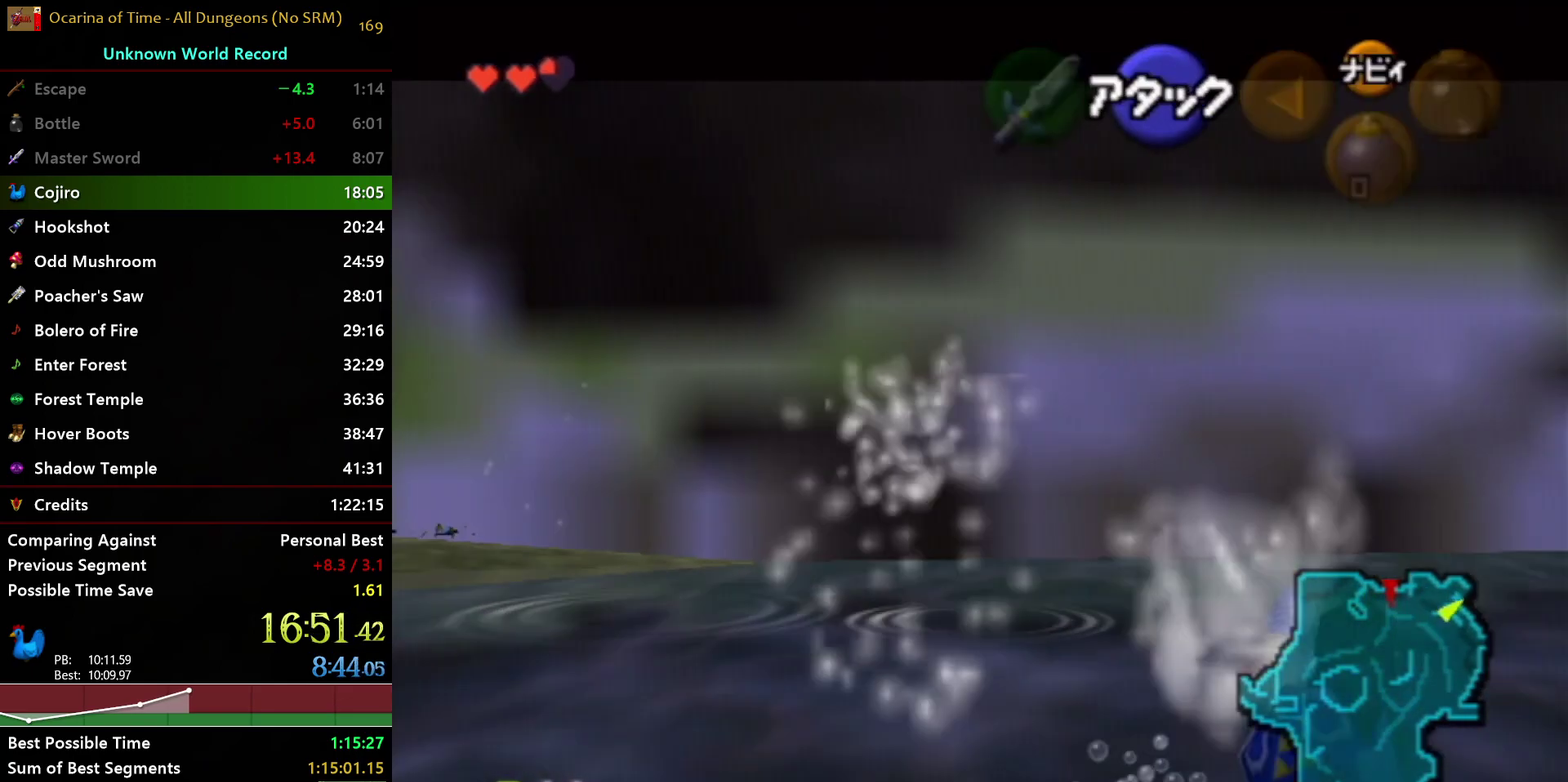
{"buttons": ["L1"], "left_stick": "left", "right_stick": "center", "events": [[433, "left_stick", "left"]]}
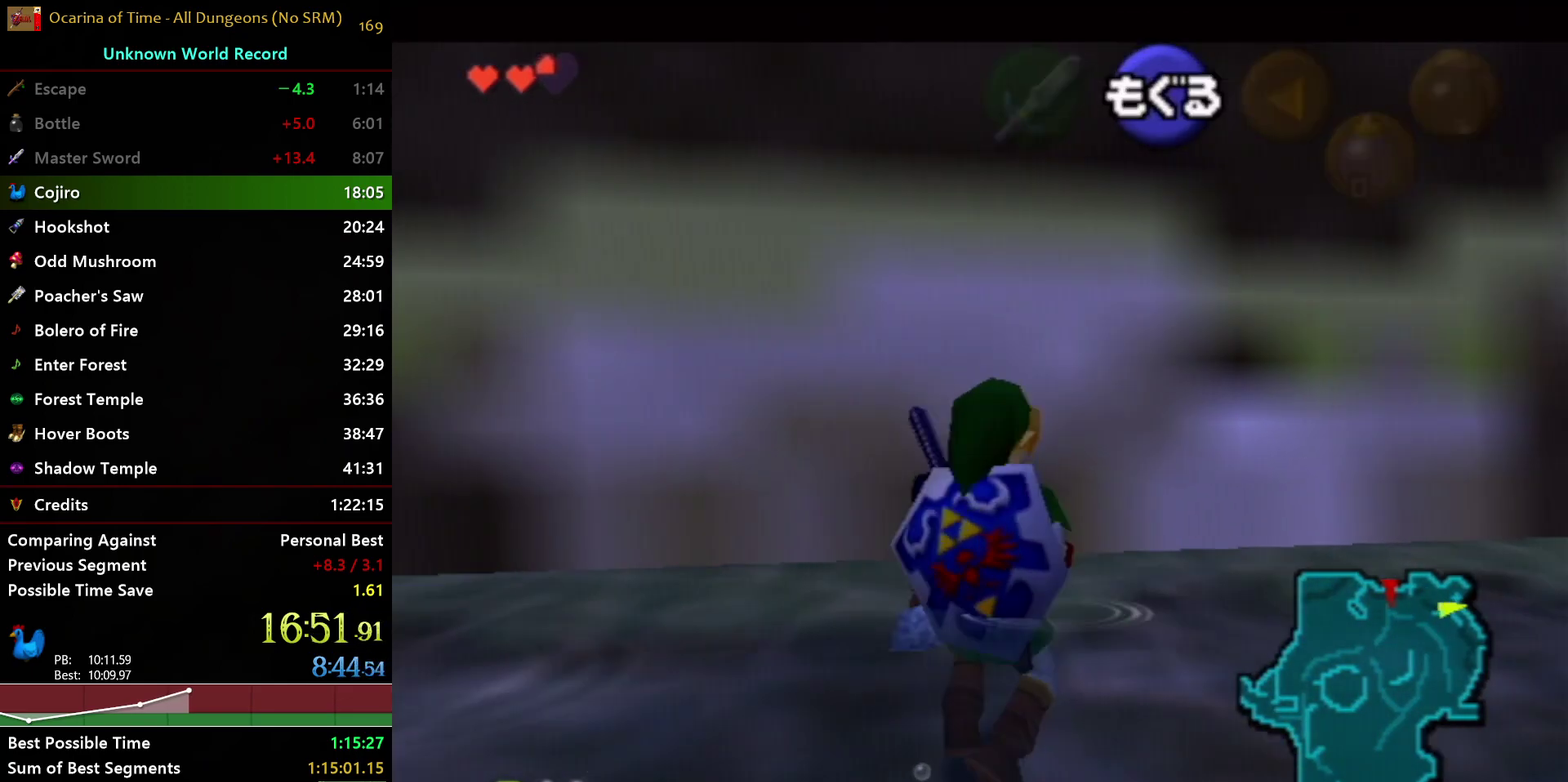
{"buttons": ["X", "L1", "R1"], "left_stick": "up", "right_stick": "center", "events": [[17, "left_stick", "center"], [167, "R1", "down"], [267, "left_stick", "up"], [300, "X", "down"]]}
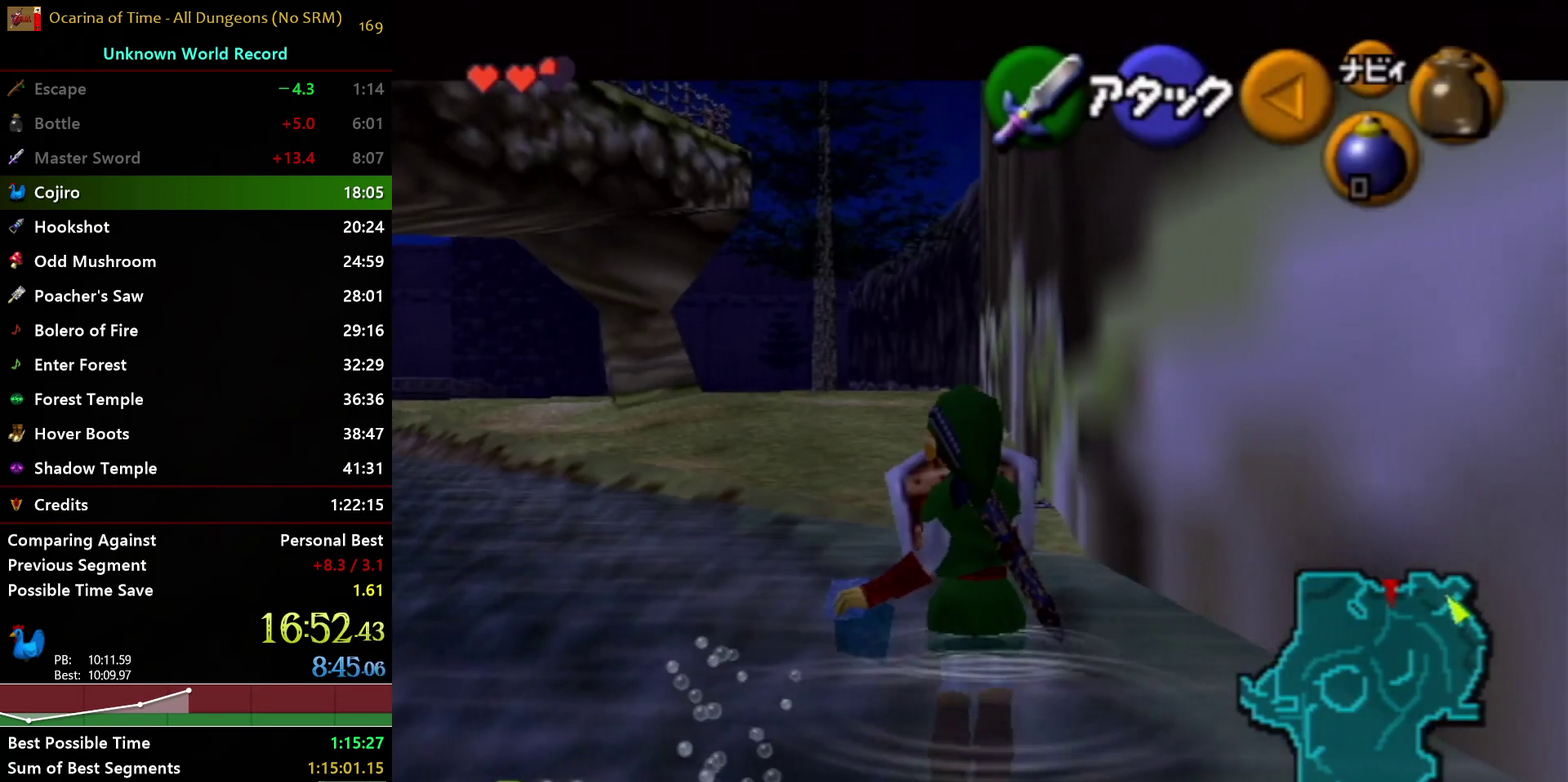
{"buttons": ["X", "L1", "R1"], "left_stick": "up", "right_stick": "center", "events": []}
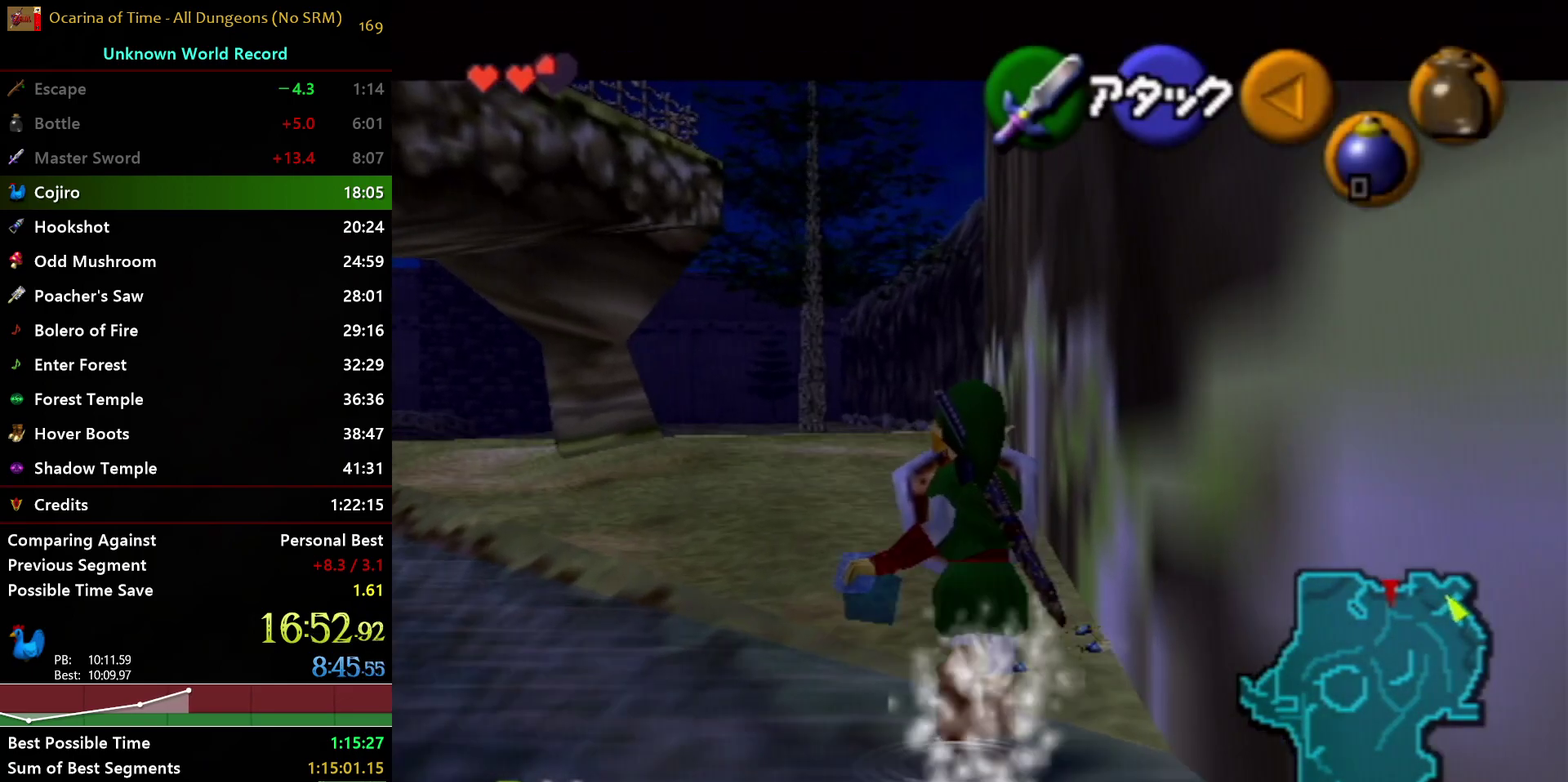
{"buttons": ["X", "L1"], "left_stick": "center", "right_stick": "center", "events": [[100, "R1", "up"], [100, "left_stick", "center"]]}
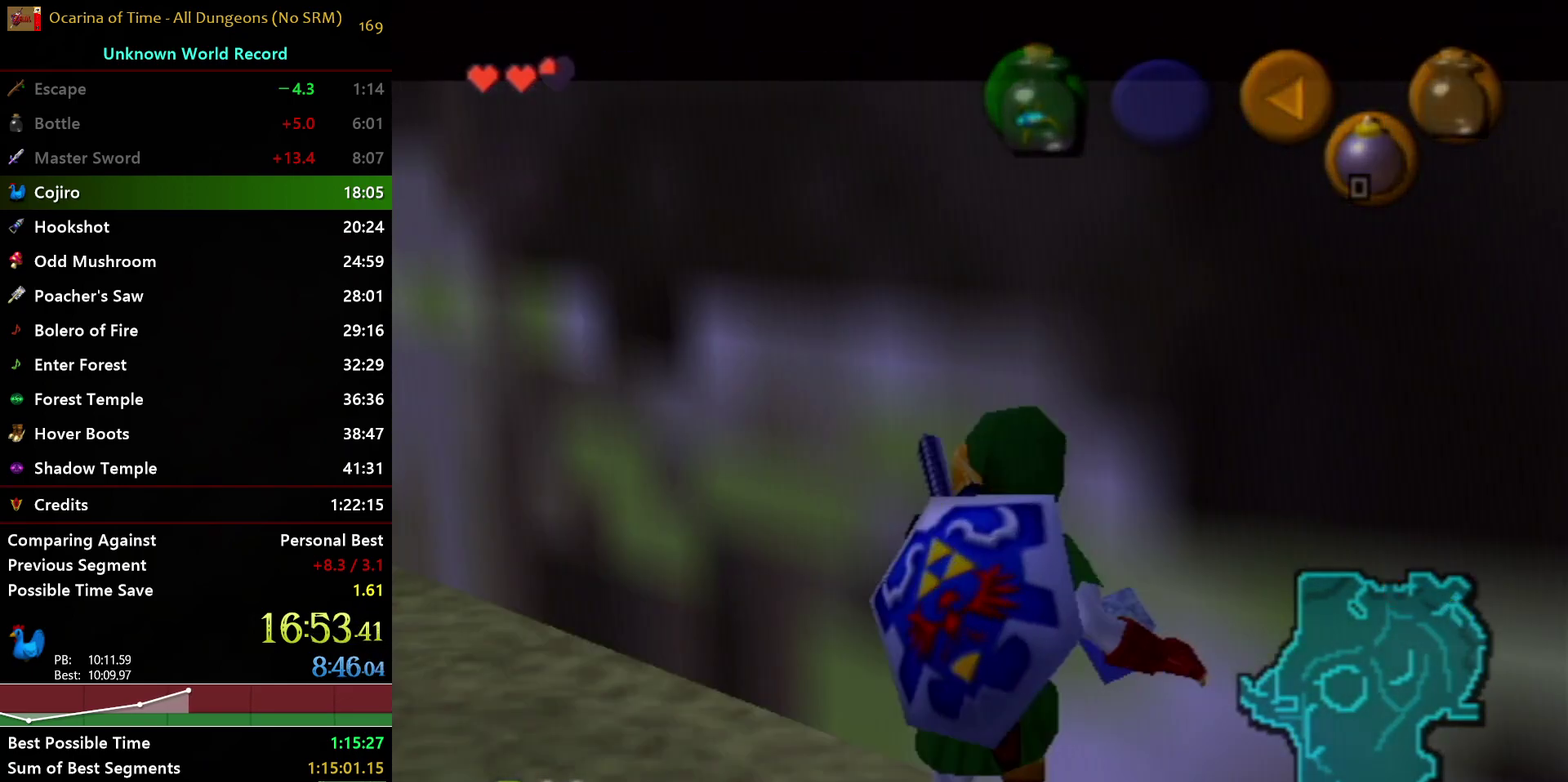
{"buttons": [], "left_stick": "center", "right_stick": "center", "events": [[83, "X", "up"], [167, "L1", "up"]]}
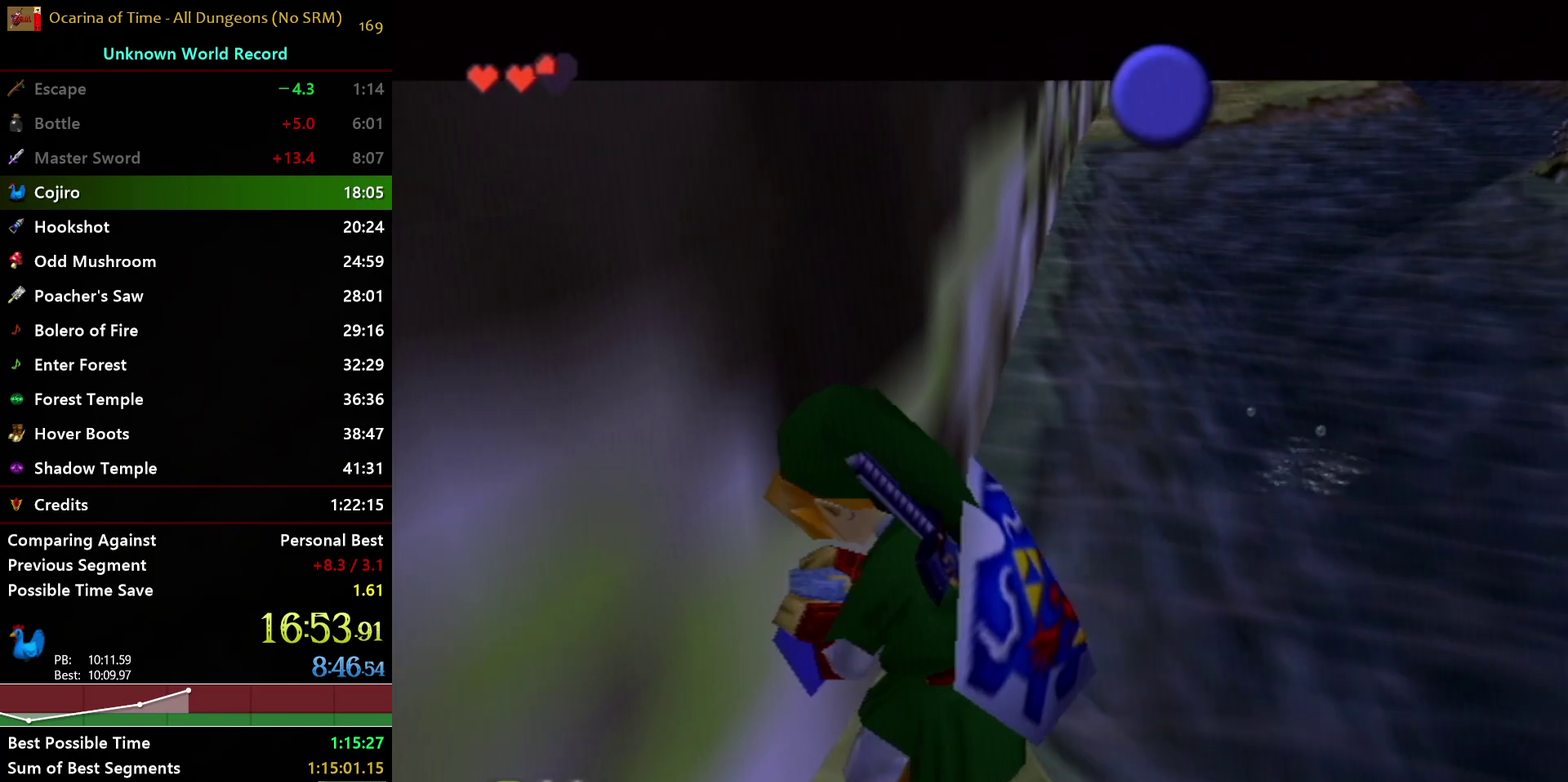
{"buttons": [], "left_stick": "center", "right_stick": "center", "events": [[333, "B", "down"], [417, "B", "up"]]}
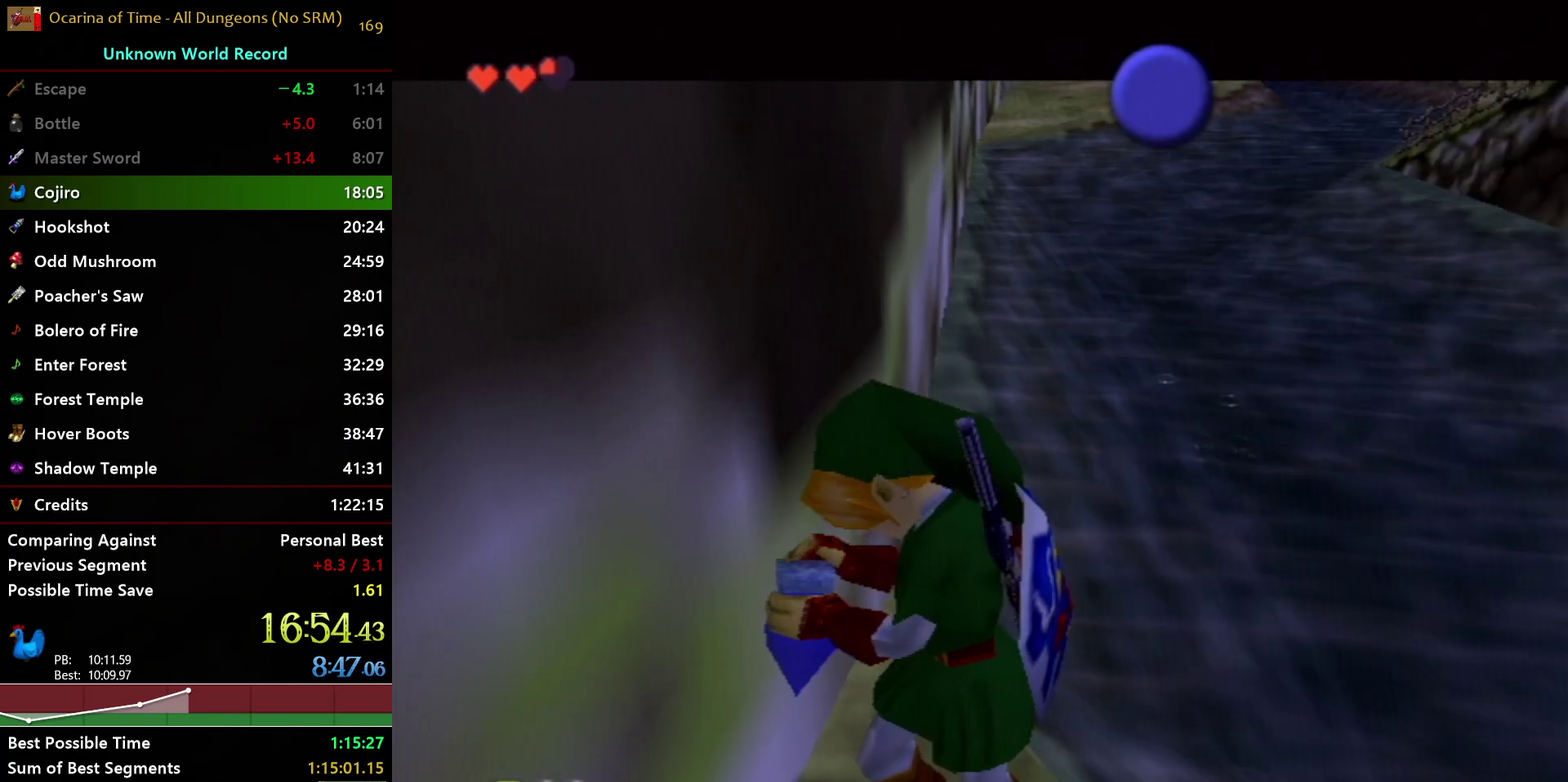
{"buttons": [], "left_stick": "center", "right_stick": "center", "events": [[17, "B", "down"], [67, "B", "up"]]}
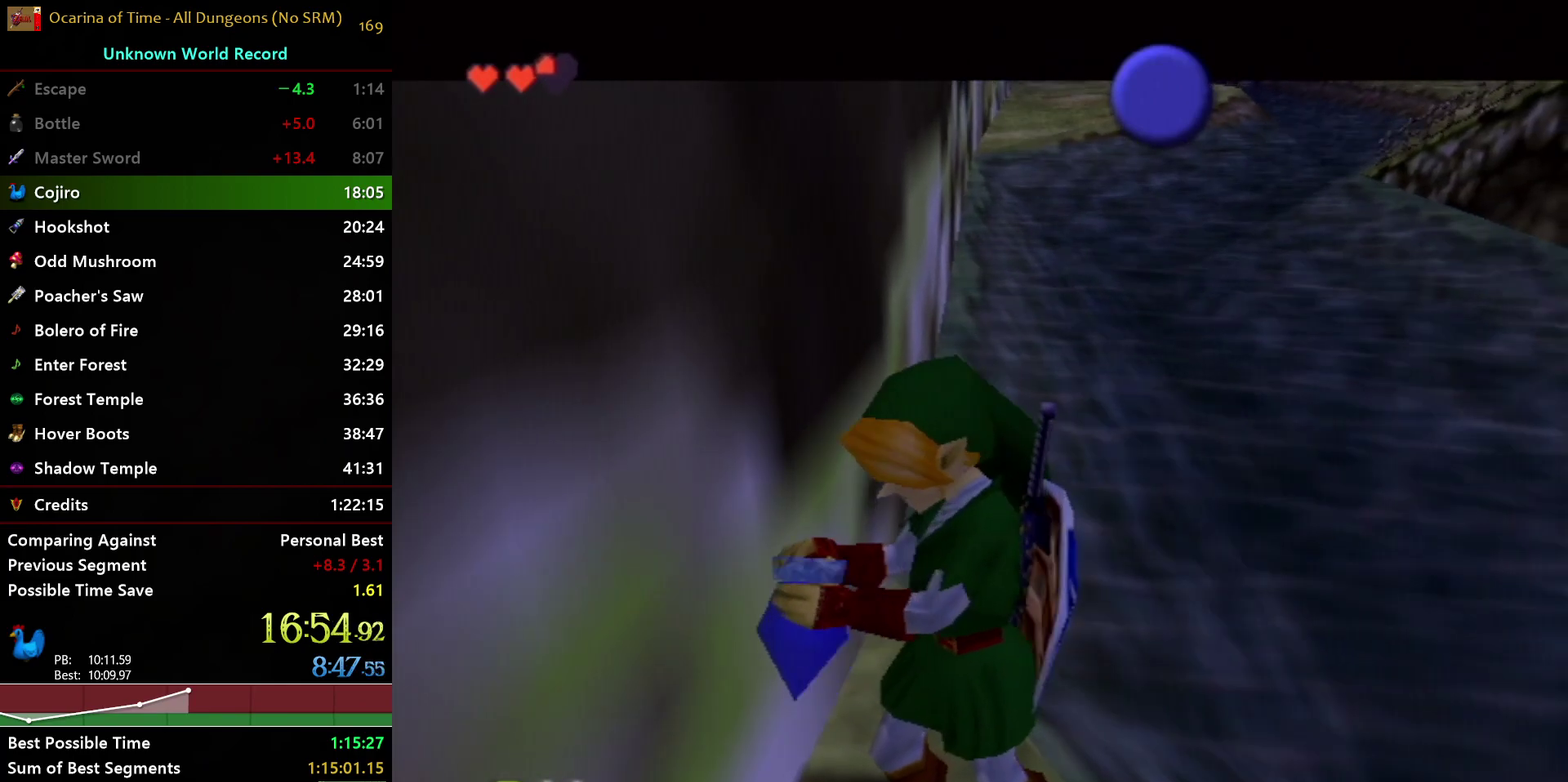
{"buttons": [], "left_stick": "center", "right_stick": "center", "events": []}
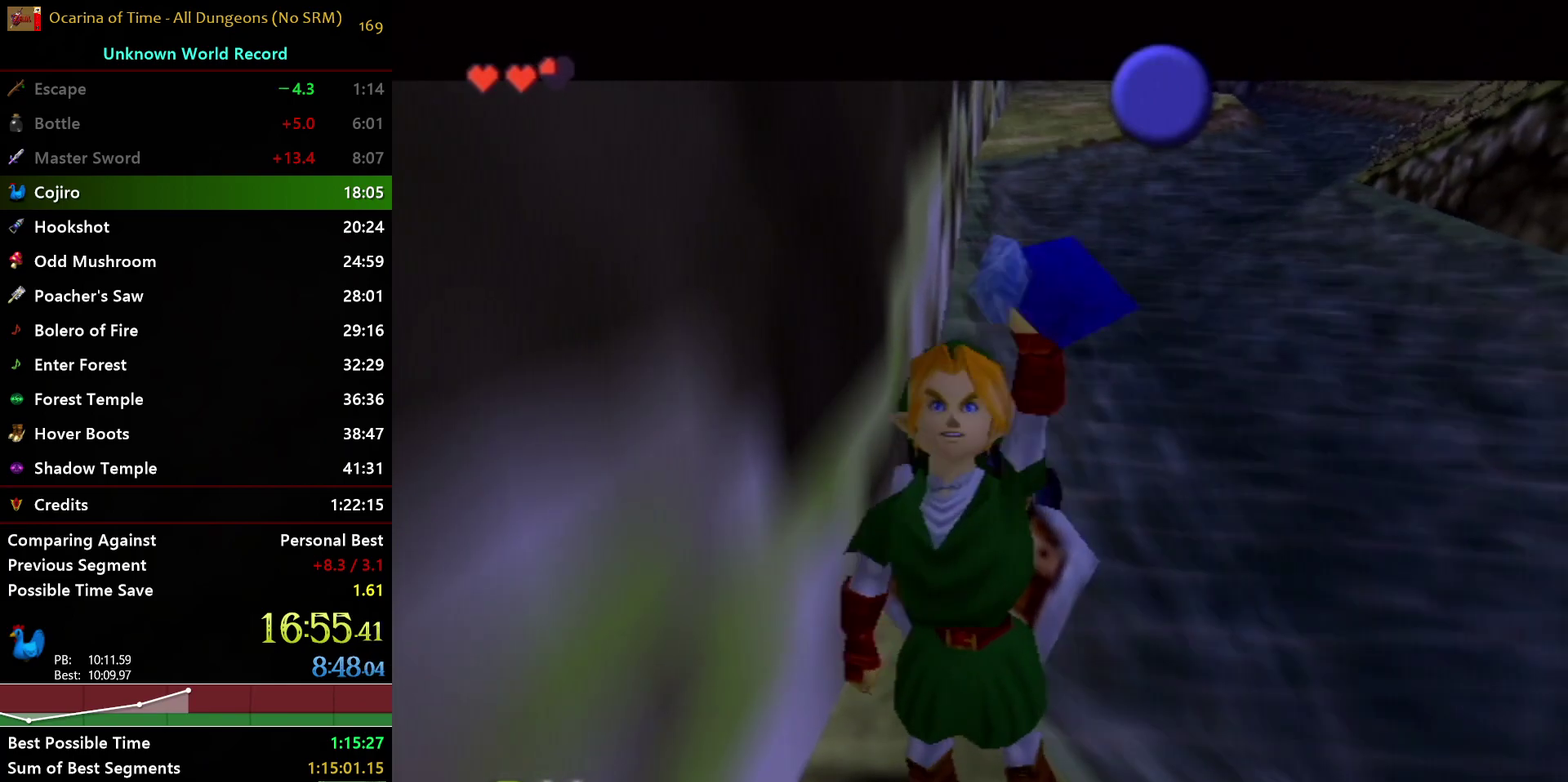
{"buttons": [], "left_stick": "center", "right_stick": "center", "events": []}
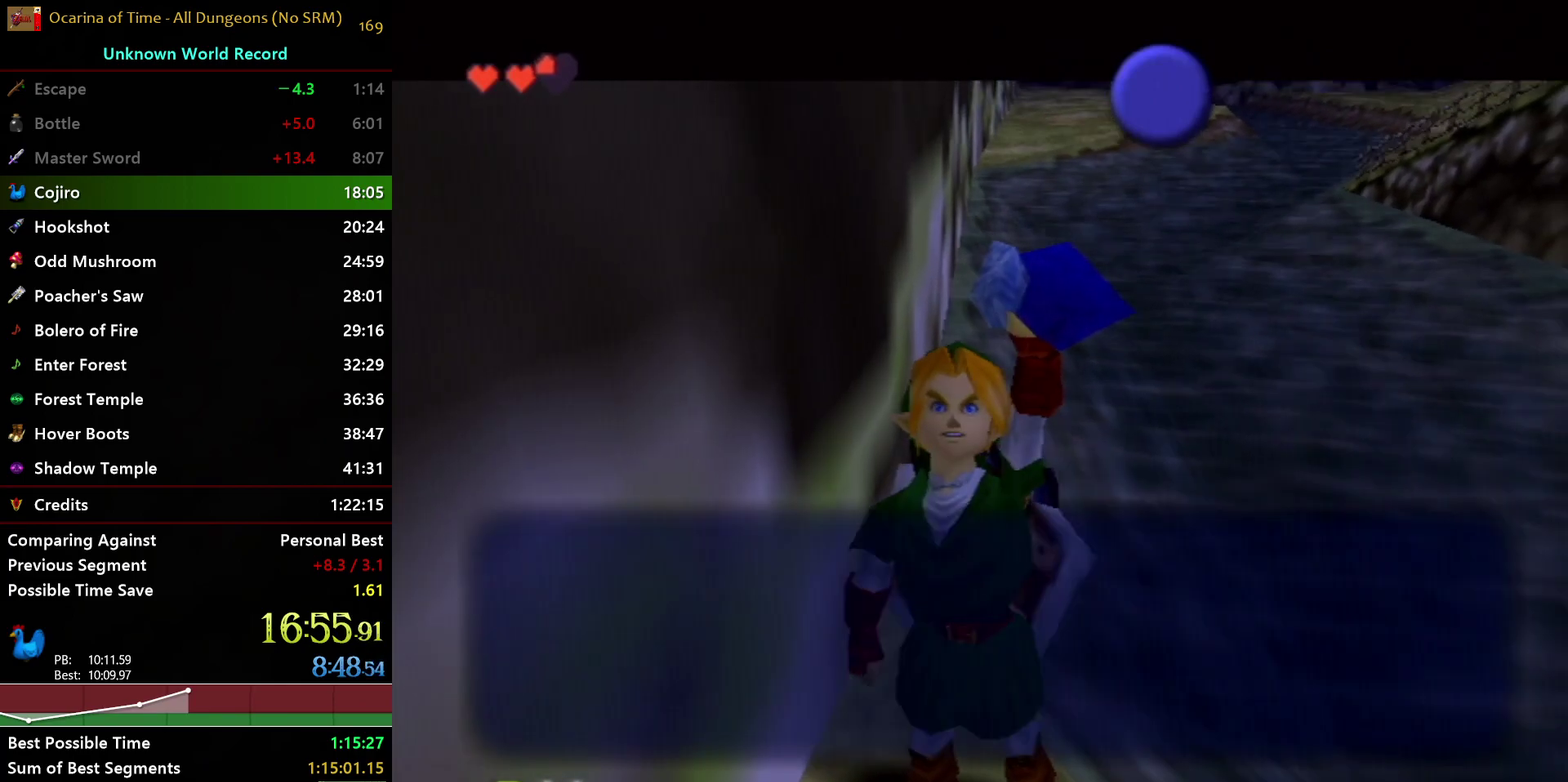
{"buttons": [], "left_stick": "down", "right_stick": "center", "events": [[83, "B", "down"], [150, "B", "up"], [367, "A", "down"], [383, "left_stick", "down"], [417, "A", "up"]]}